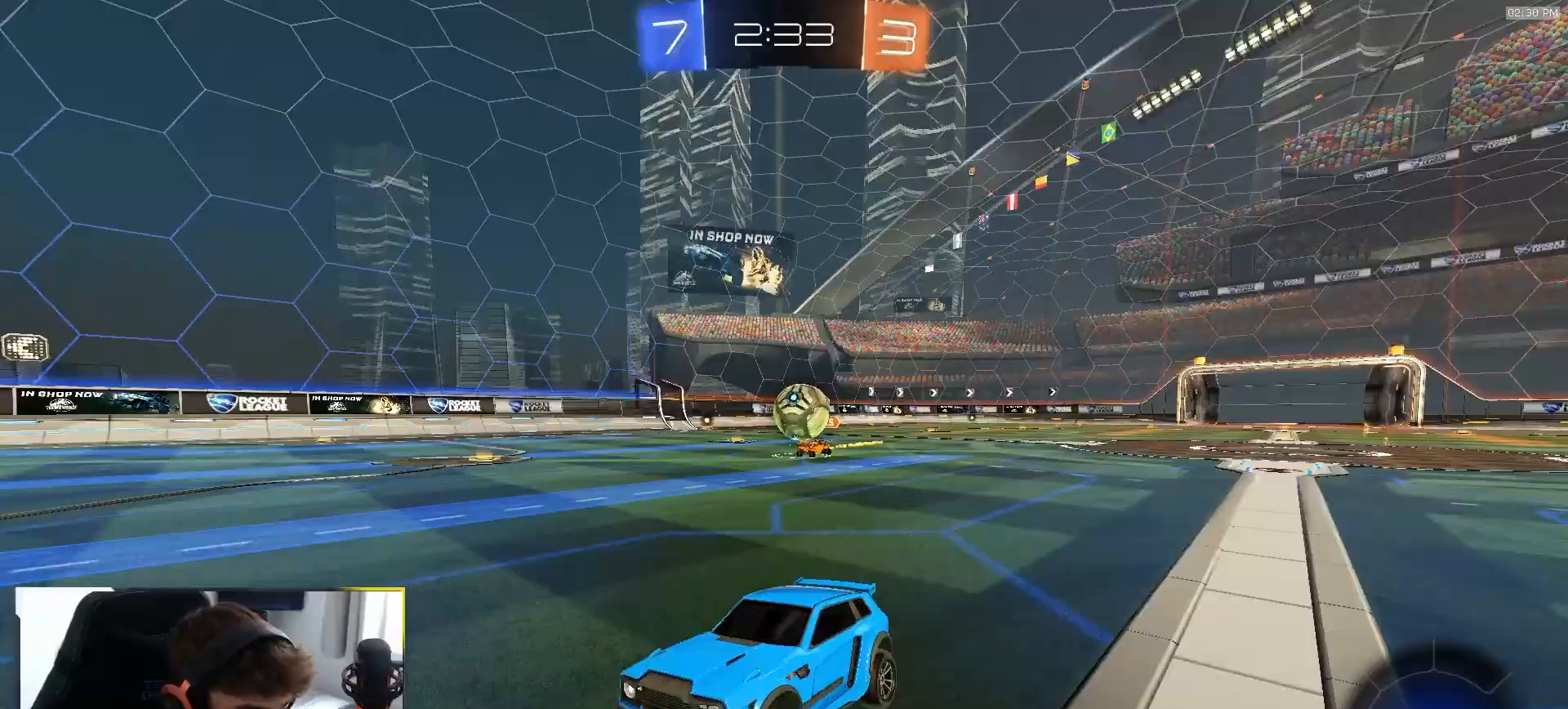
Gameplay with a controller (PlayStation layout); each line is a JSON object with the inputs held at the frame after it. "events" lists button and stick changes between this image and that frame as [ms after this image, input, new state], when the widget could be followed in between. Not read: L3 R3 TOUCHPAD.
{"buttons": ["R2"], "left_stick": "right", "right_stick": "center", "events": [[283, "left_stick", "right"]]}
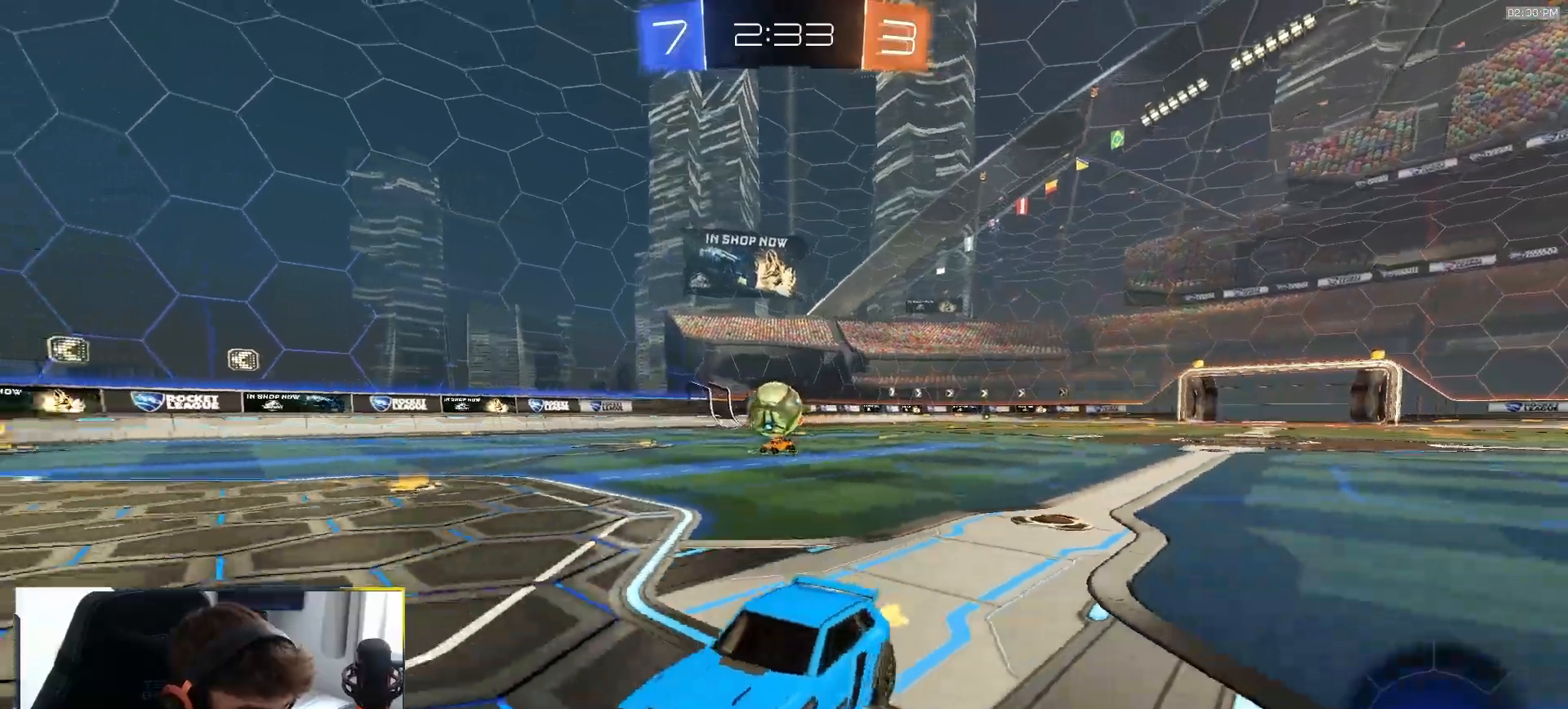
{"buttons": ["R2"], "left_stick": "right", "right_stick": "center", "events": [[50, "left_stick", "center"], [67, "R2", "up"], [150, "left_stick", "right"], [267, "left_stick", "center"], [333, "L2", "down"], [433, "left_stick", "right"], [450, "L2", "up"], [467, "R2", "down"]]}
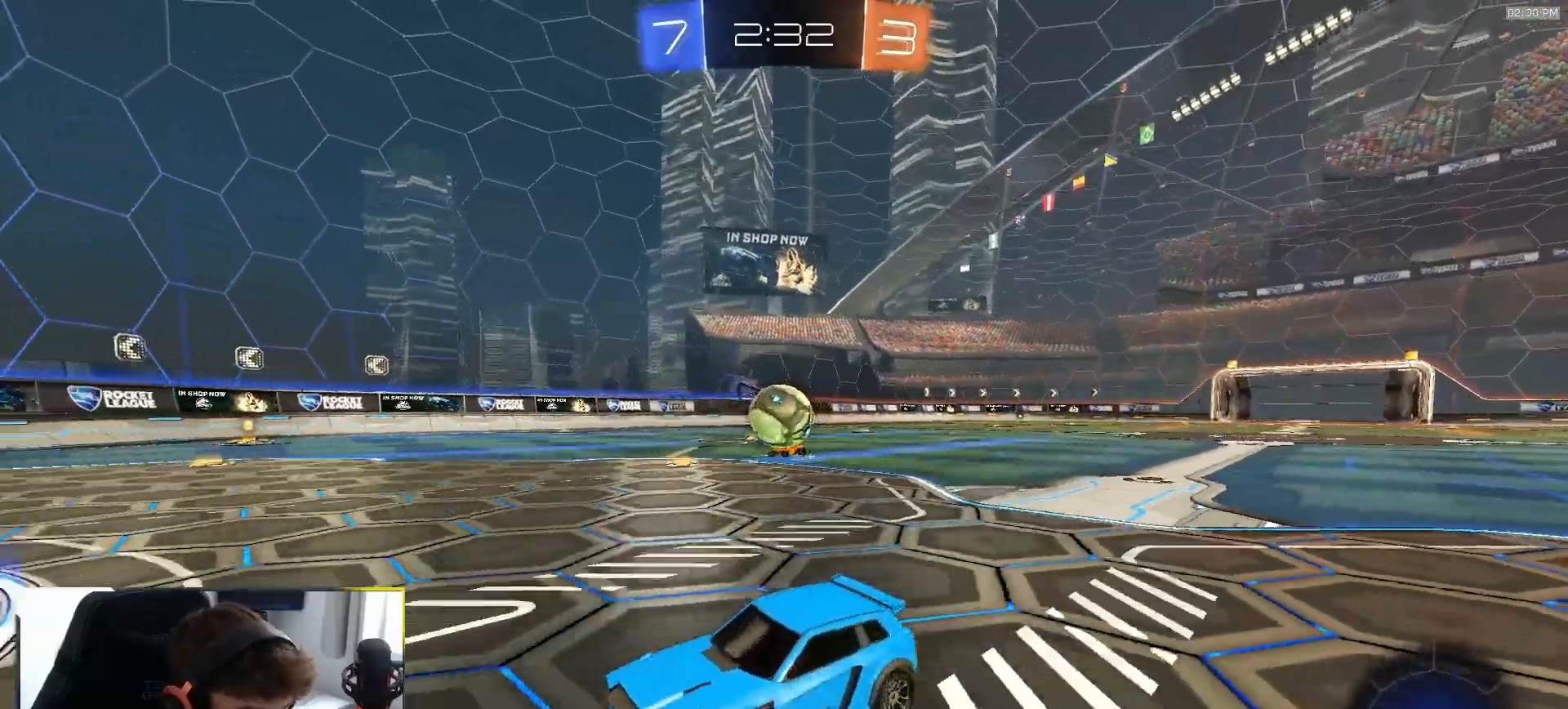
{"buttons": ["R2"], "left_stick": "right", "right_stick": "center", "events": [[200, "L1", "down"], [333, "L1", "up"]]}
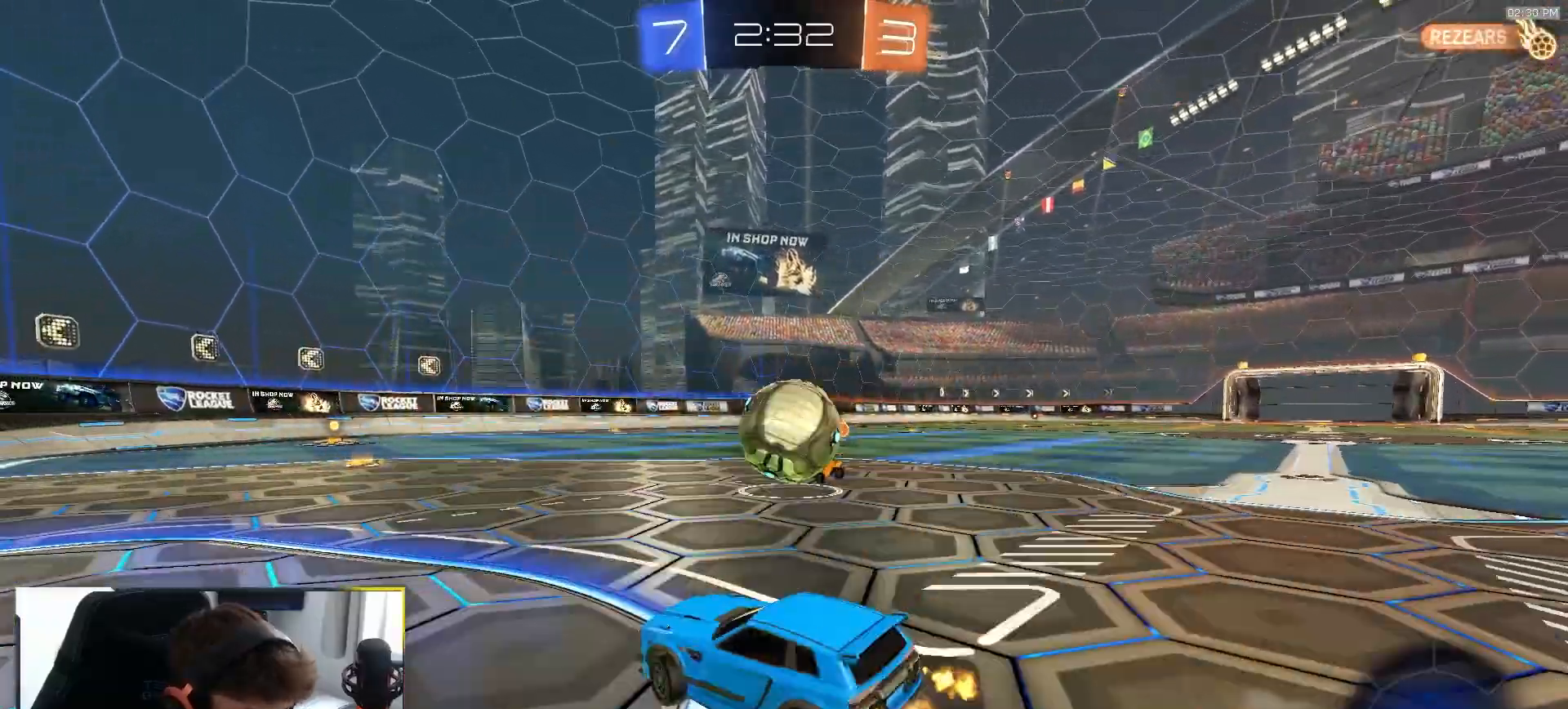
{"buttons": ["CROSS", "L1", "R1", "R2"], "left_stick": "down-right", "right_stick": "center", "events": [[17, "R1", "down"], [67, "CROSS", "down"], [83, "left_stick", "down-right"], [167, "CROSS", "up"], [217, "left_stick", "up"], [233, "L1", "down"], [317, "CROSS", "down"], [417, "left_stick", "down-right"]]}
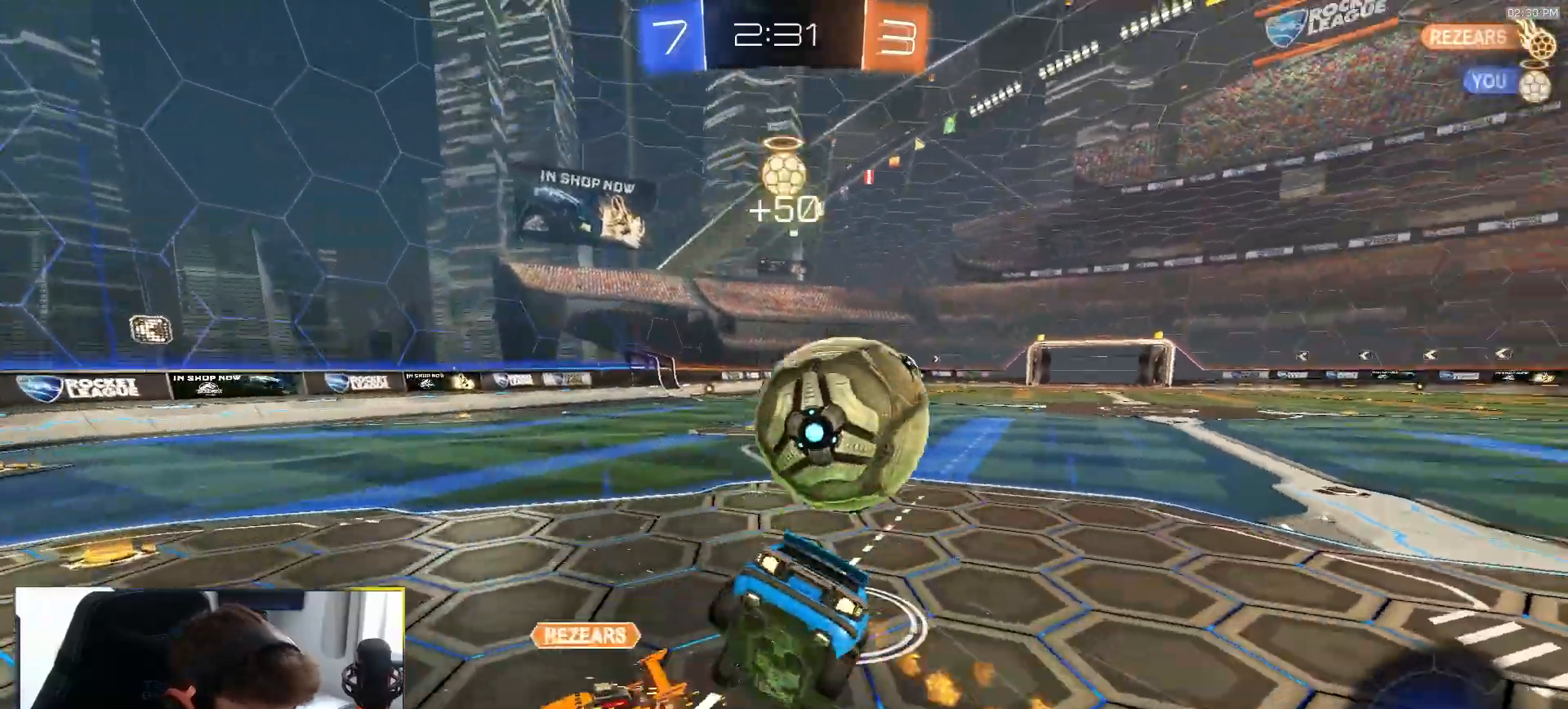
{"buttons": ["TRIANGLE", "L1", "R1", "R2"], "left_stick": "down-right", "right_stick": "center", "events": [[67, "R1", "up"], [83, "CROSS", "up"], [167, "R2", "up"], [250, "R2", "down"], [317, "R1", "down"], [367, "TRIANGLE", "down"]]}
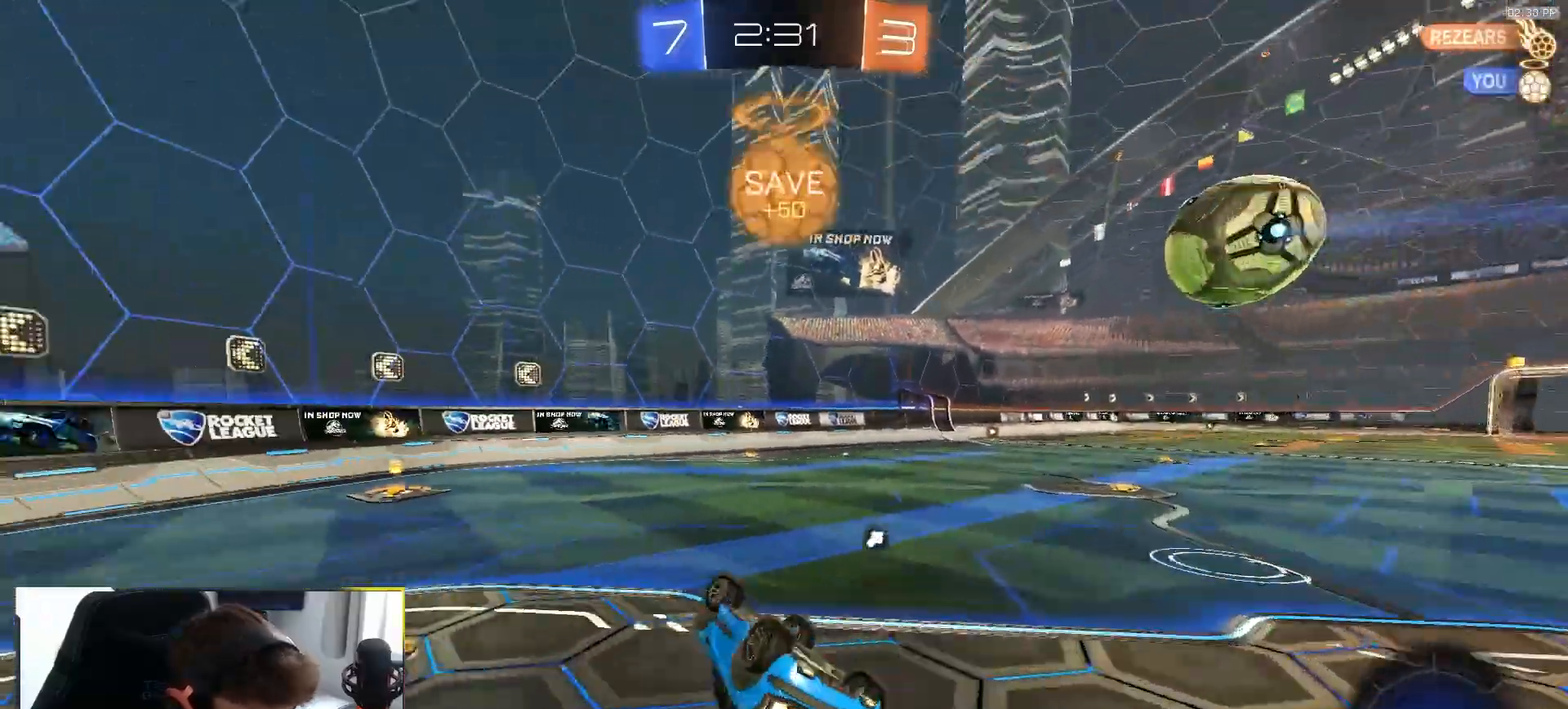
{"buttons": ["R1", "R2"], "left_stick": "right", "right_stick": "center", "events": [[17, "TRIANGLE", "up"], [333, "L1", "up"], [333, "left_stick", "center"], [467, "left_stick", "right"]]}
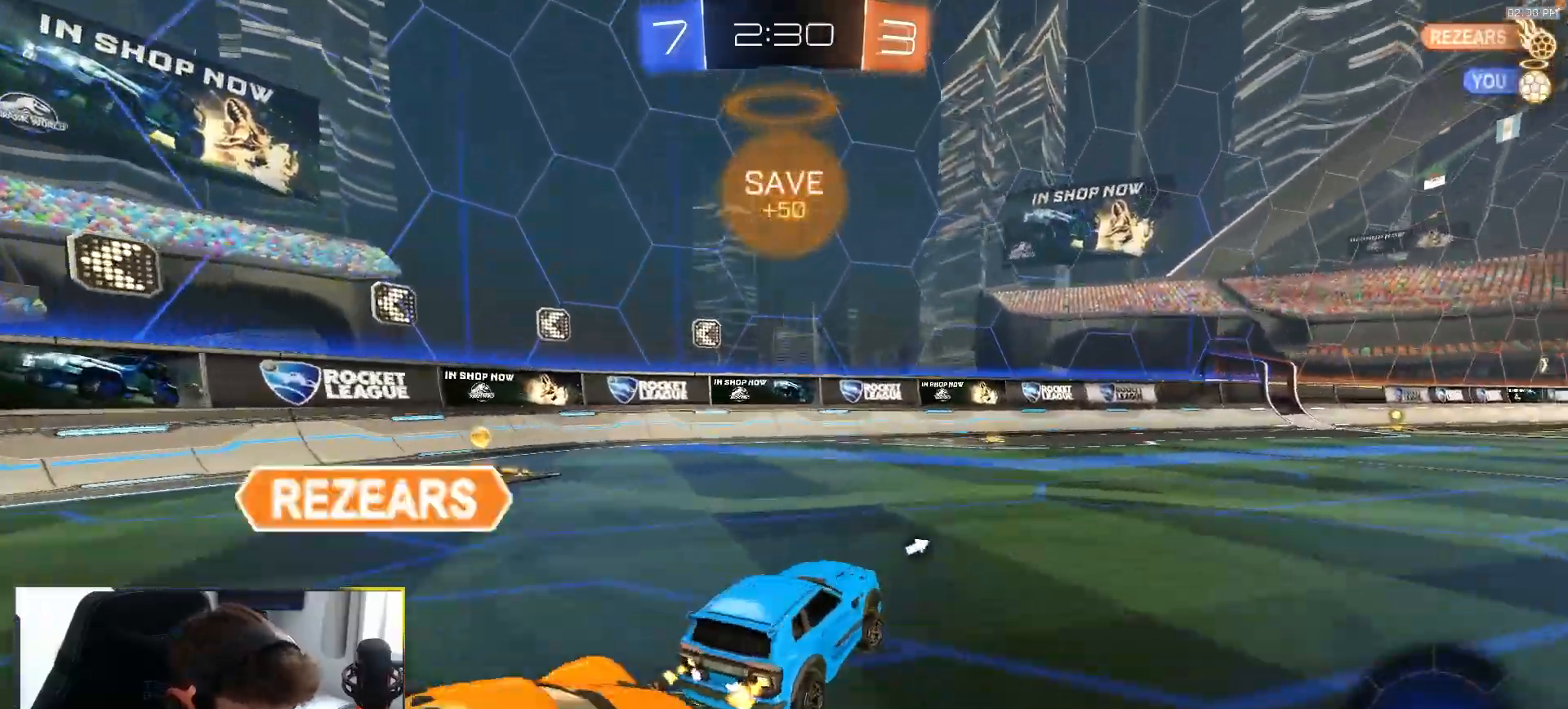
{"buttons": ["L1", "R1", "R2"], "left_stick": "down-right", "right_stick": "center"}
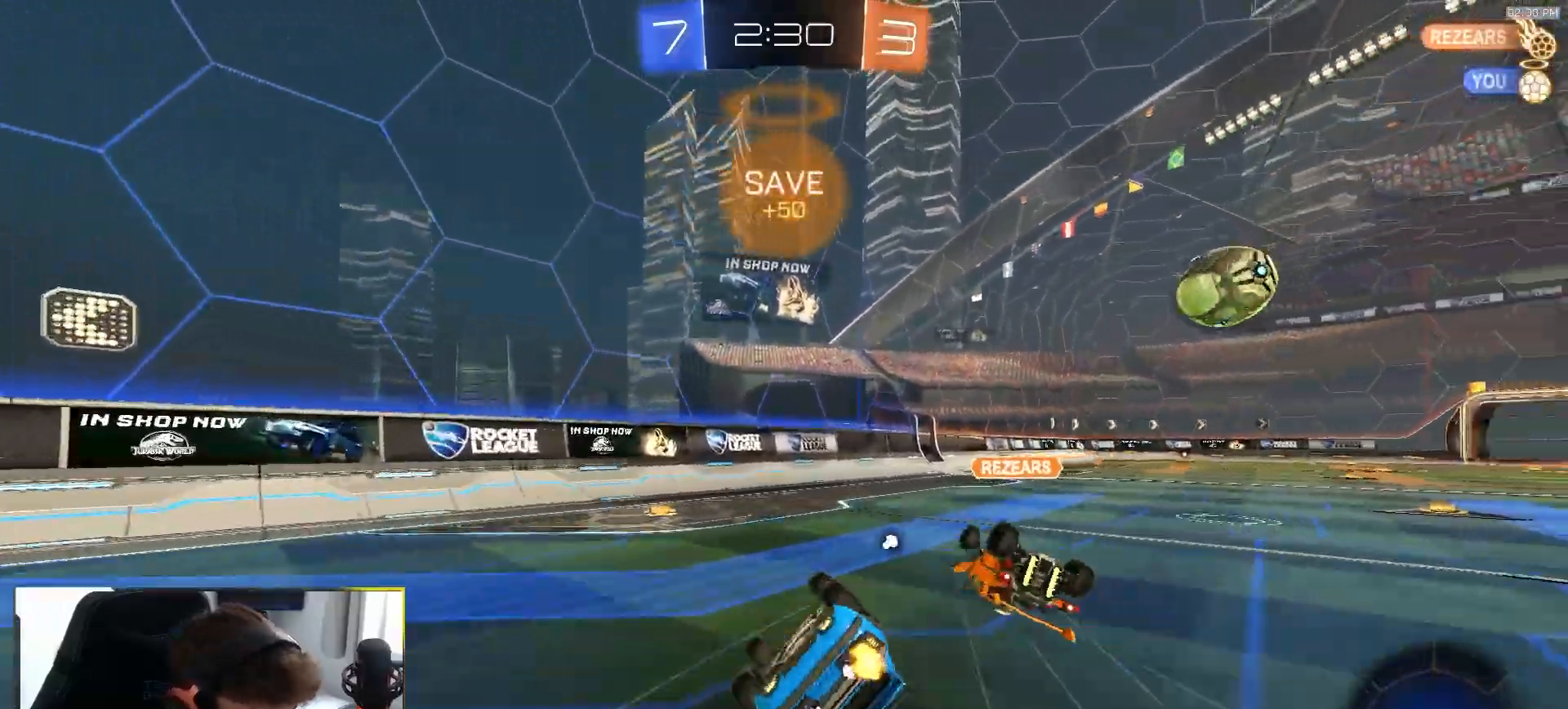
{"buttons": ["R2"], "left_stick": "center", "right_stick": "center", "events": [[100, "TRIANGLE", "down"], [217, "TRIANGLE", "up"], [283, "R1", "up"], [450, "left_stick", "center"], [483, "L1", "up"]]}
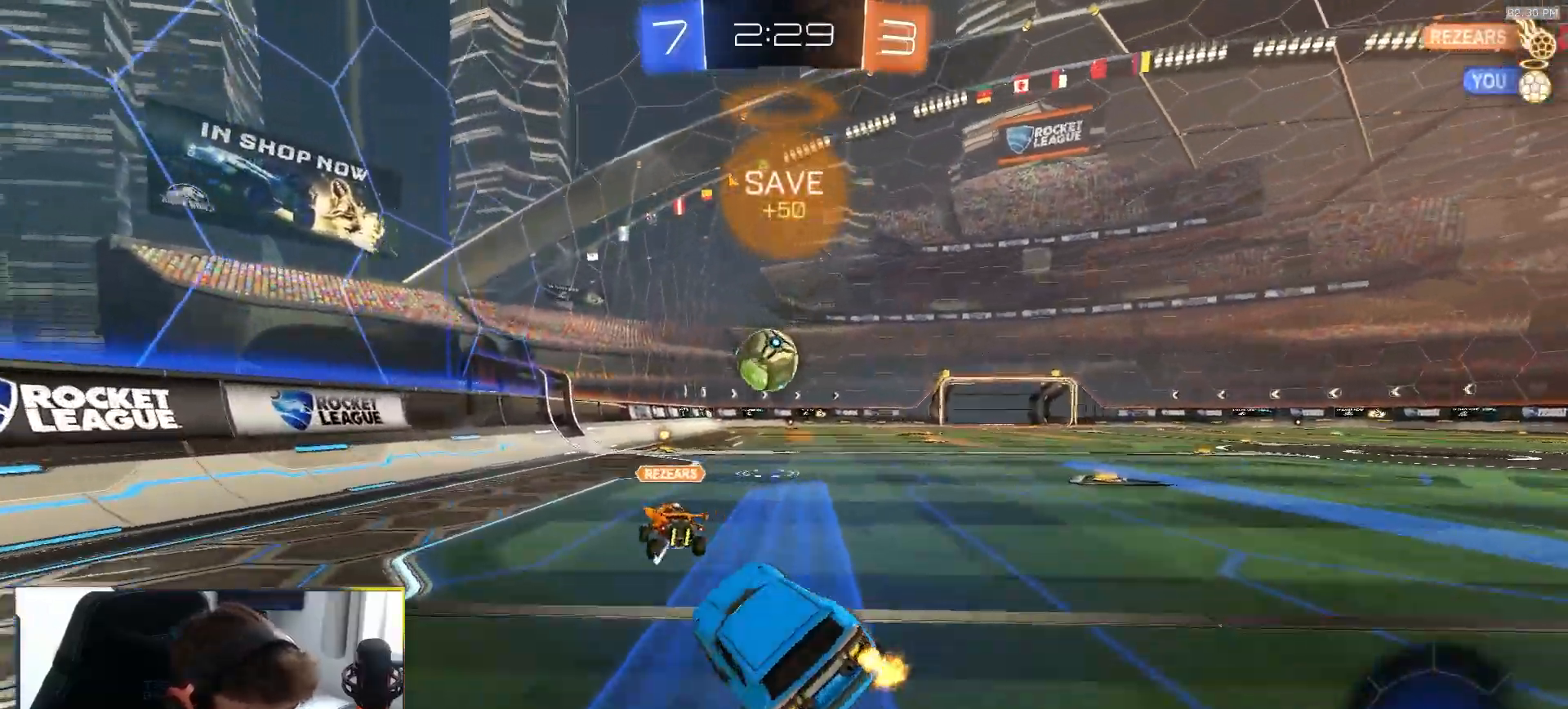
{"buttons": ["R2"], "left_stick": "center", "right_stick": "center", "events": [[183, "left_stick", "right"], [317, "left_stick", "center"]]}
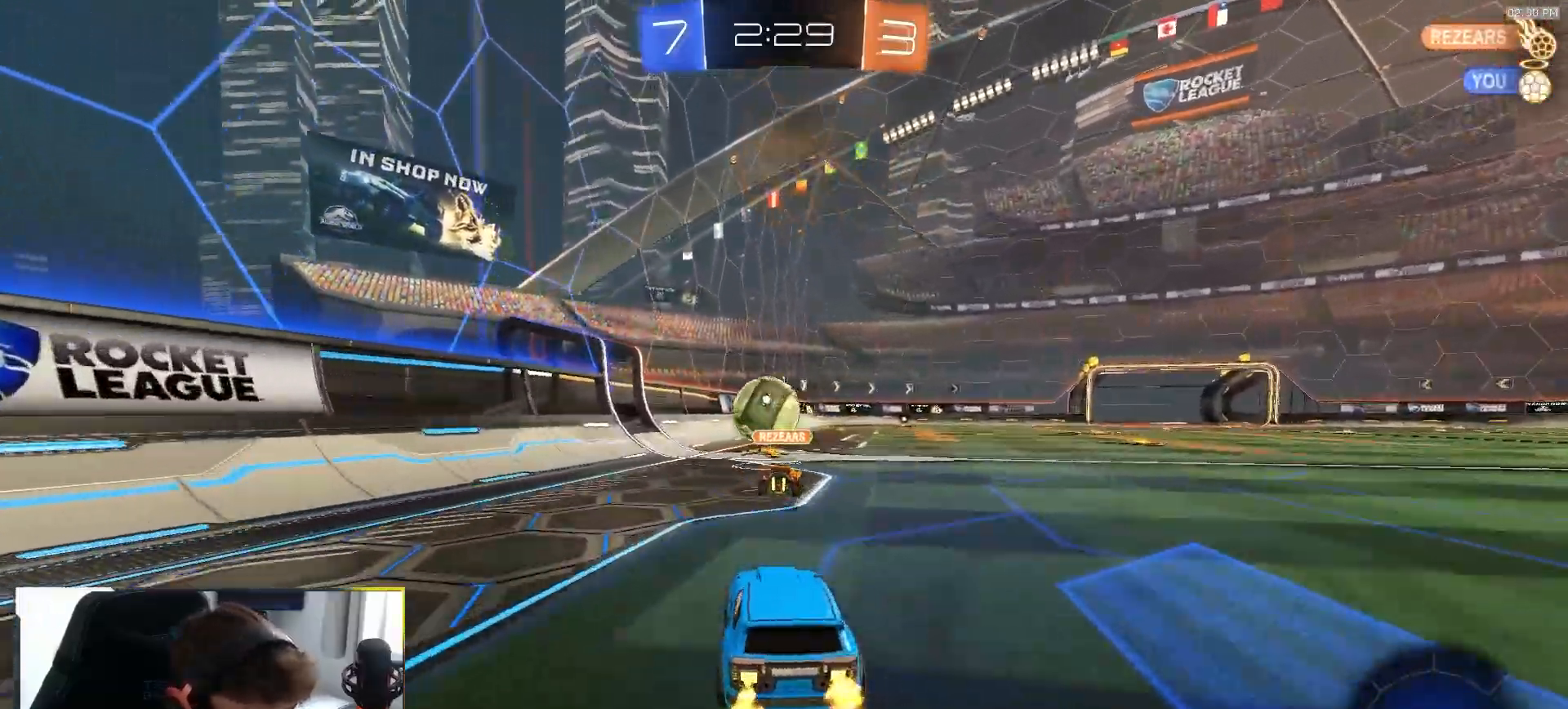
{"buttons": [], "left_stick": "center", "right_stick": "center", "events": [[217, "left_stick", "left"], [233, "TRIANGLE", "down"], [350, "left_stick", "center"], [367, "TRIANGLE", "up"], [467, "R2", "up"]]}
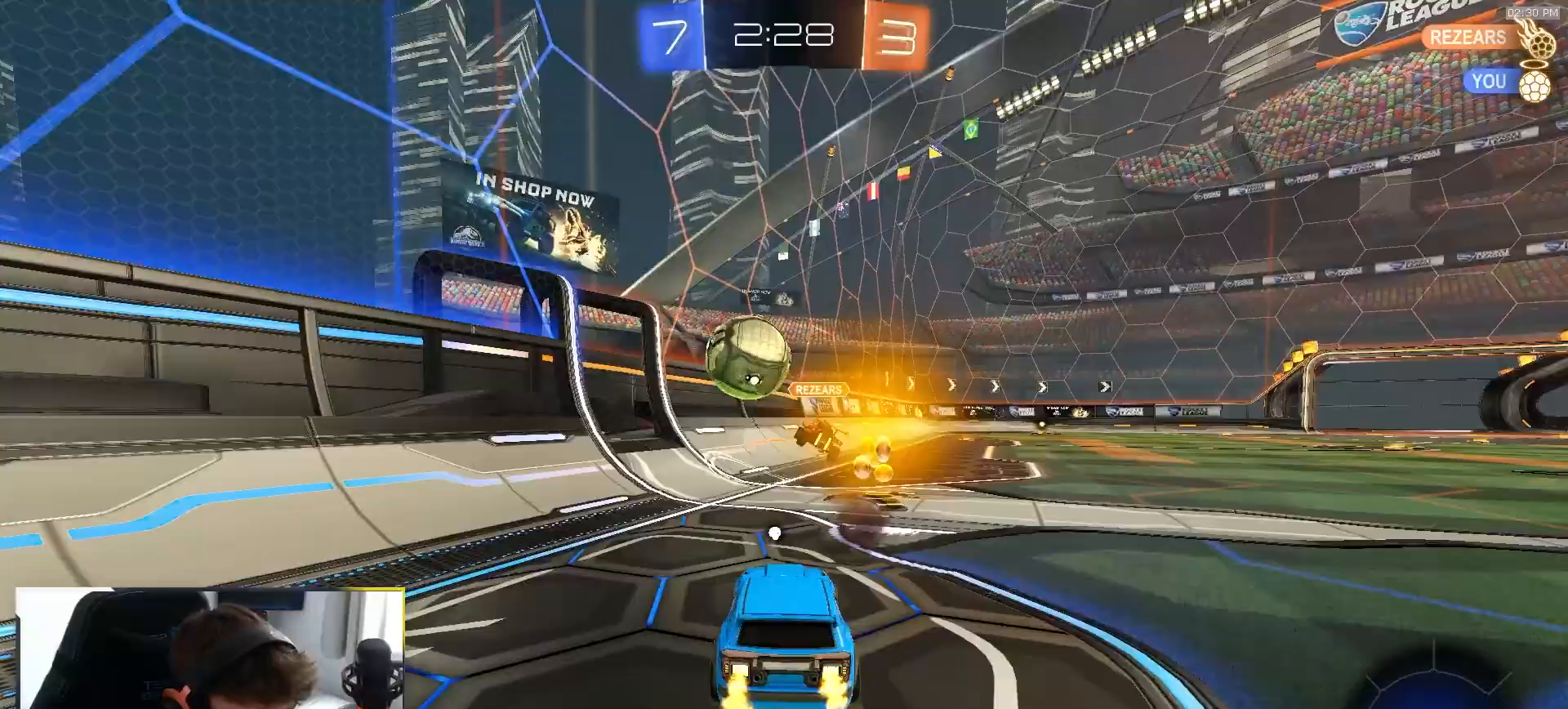
{"buttons": [], "left_stick": "center", "right_stick": "center", "events": [[117, "left_stick", "right"], [300, "L2", "down"], [400, "L2", "up"], [400, "left_stick", "center"]]}
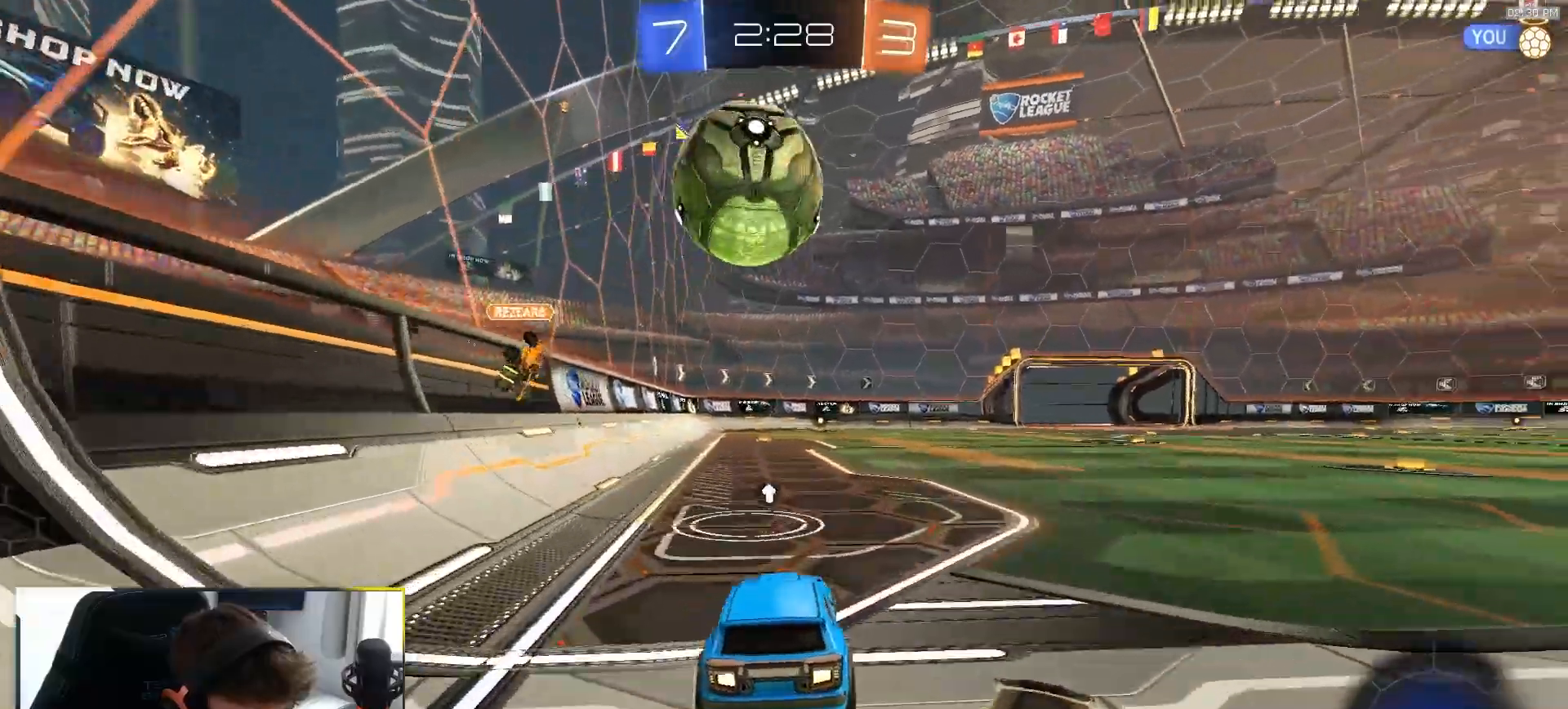
{"buttons": ["R2"], "left_stick": "right", "right_stick": "center", "events": [[33, "left_stick", "right"], [50, "R2", "down"]]}
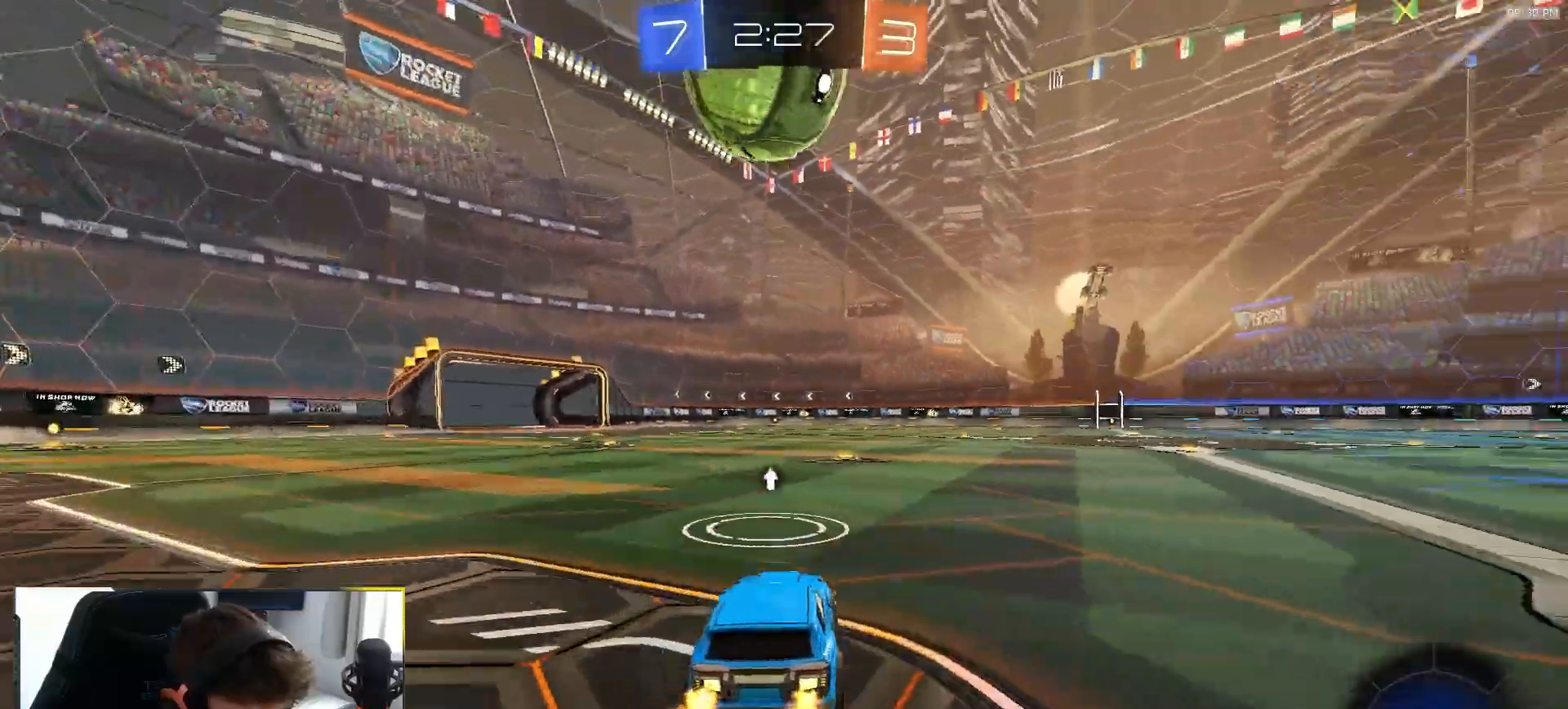
{"buttons": ["TRIANGLE", "R2"], "left_stick": "center", "right_stick": "center", "events": [[33, "left_stick", "center"], [483, "TRIANGLE", "down"]]}
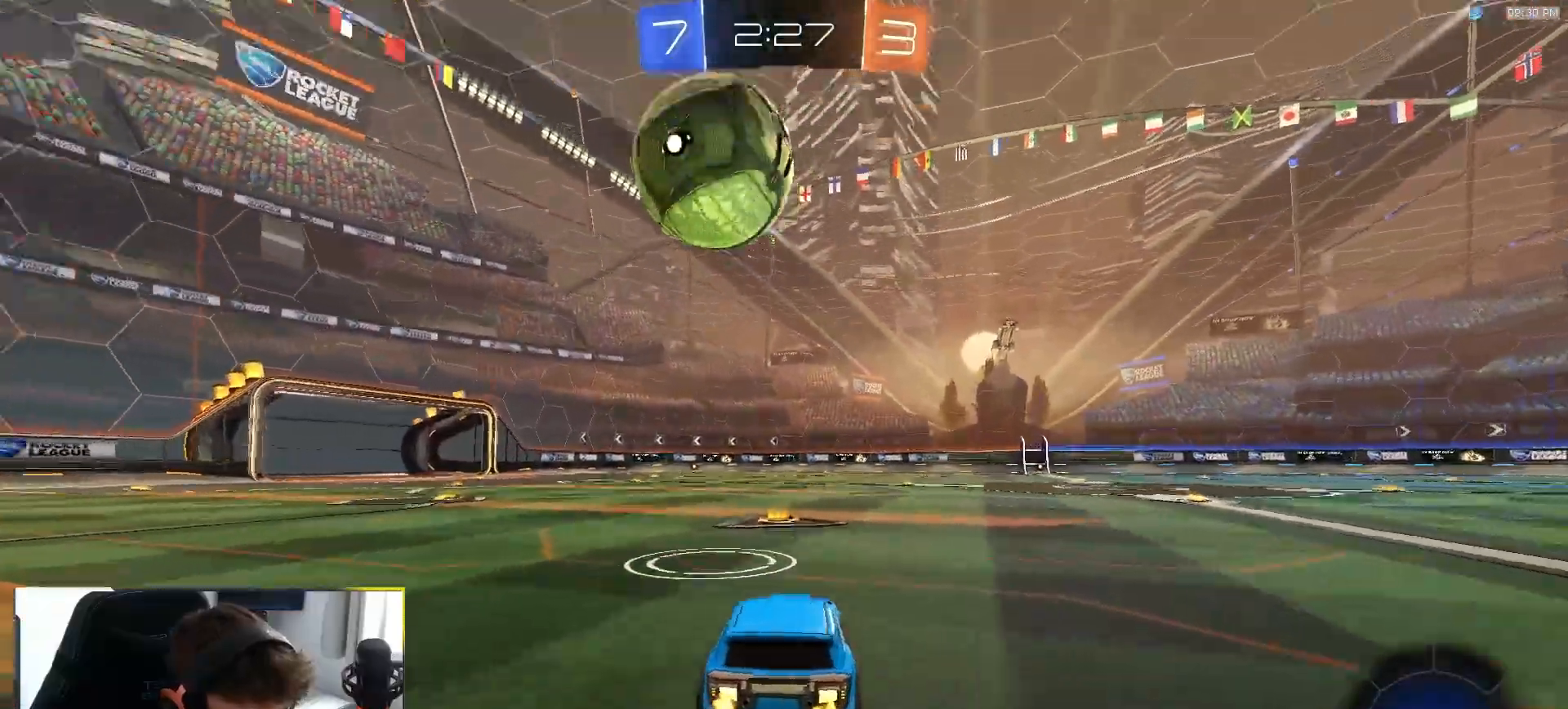
{"buttons": ["CROSS", "R1", "R2"], "left_stick": "down-right", "right_stick": "center", "events": [[117, "TRIANGLE", "up"], [383, "R1", "down"], [467, "CROSS", "down"], [467, "left_stick", "down-right"]]}
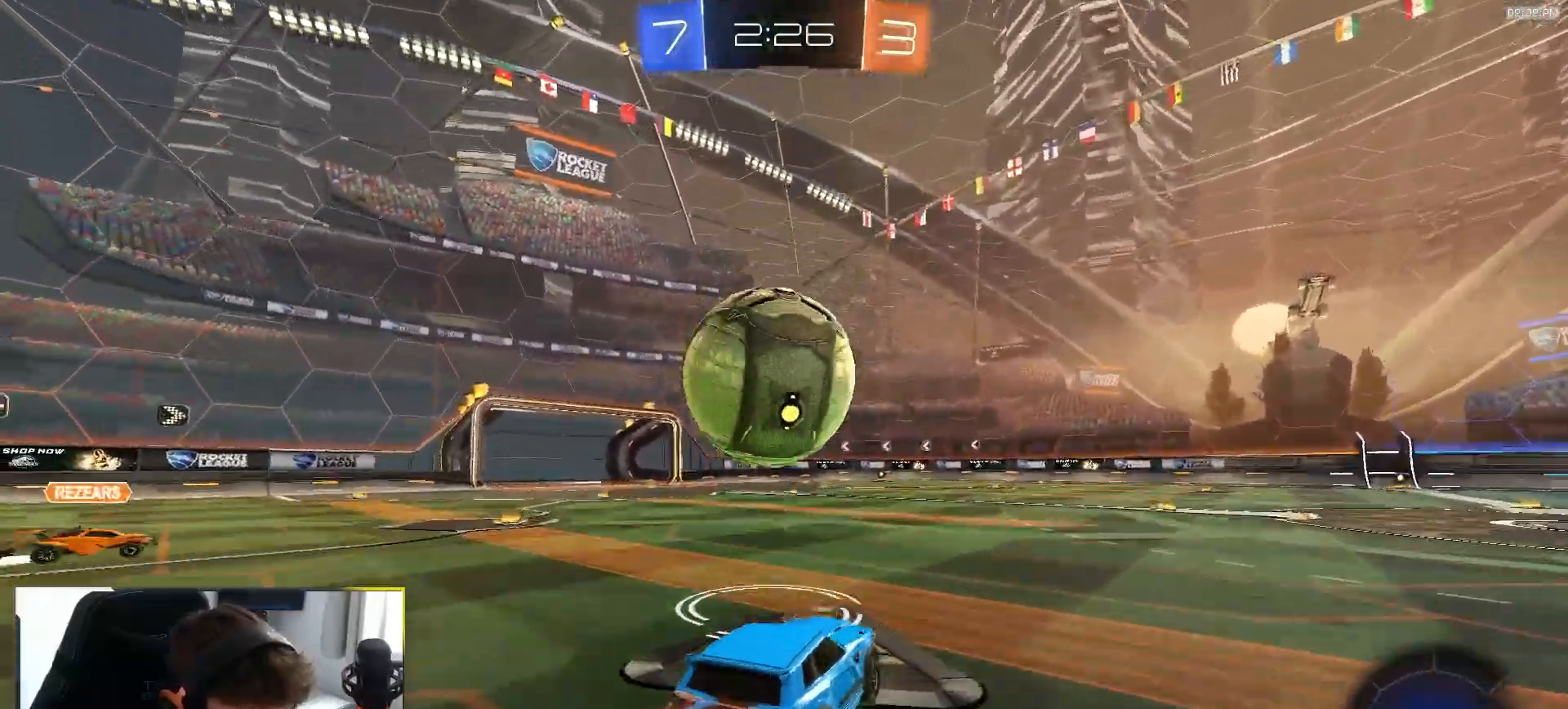
{"buttons": ["L1", "R1", "R2"], "left_stick": "down-left", "right_stick": "center"}
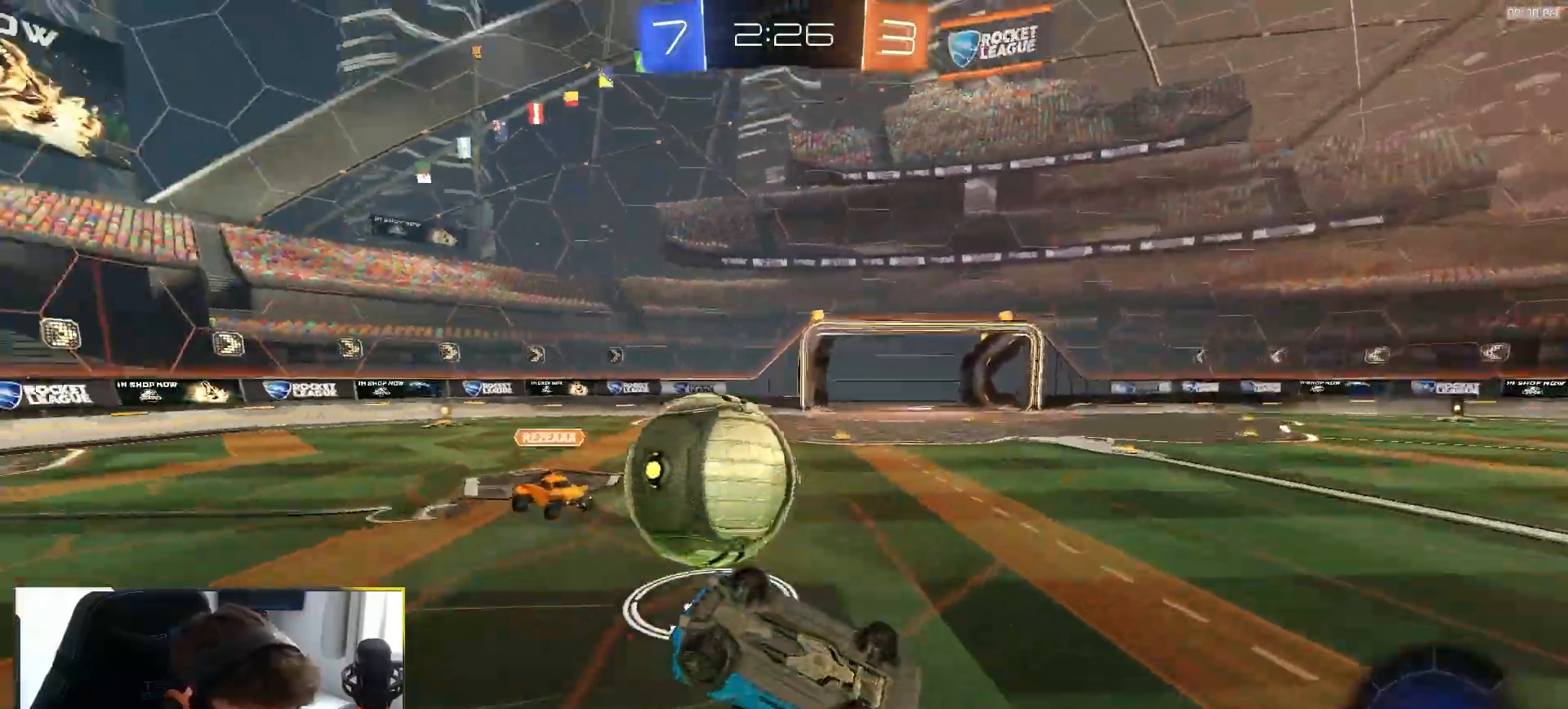
{"buttons": ["R2"], "left_stick": "center", "right_stick": "center", "events": [[367, "R1", "up"], [467, "left_stick", "center"], [500, "L1", "up"]]}
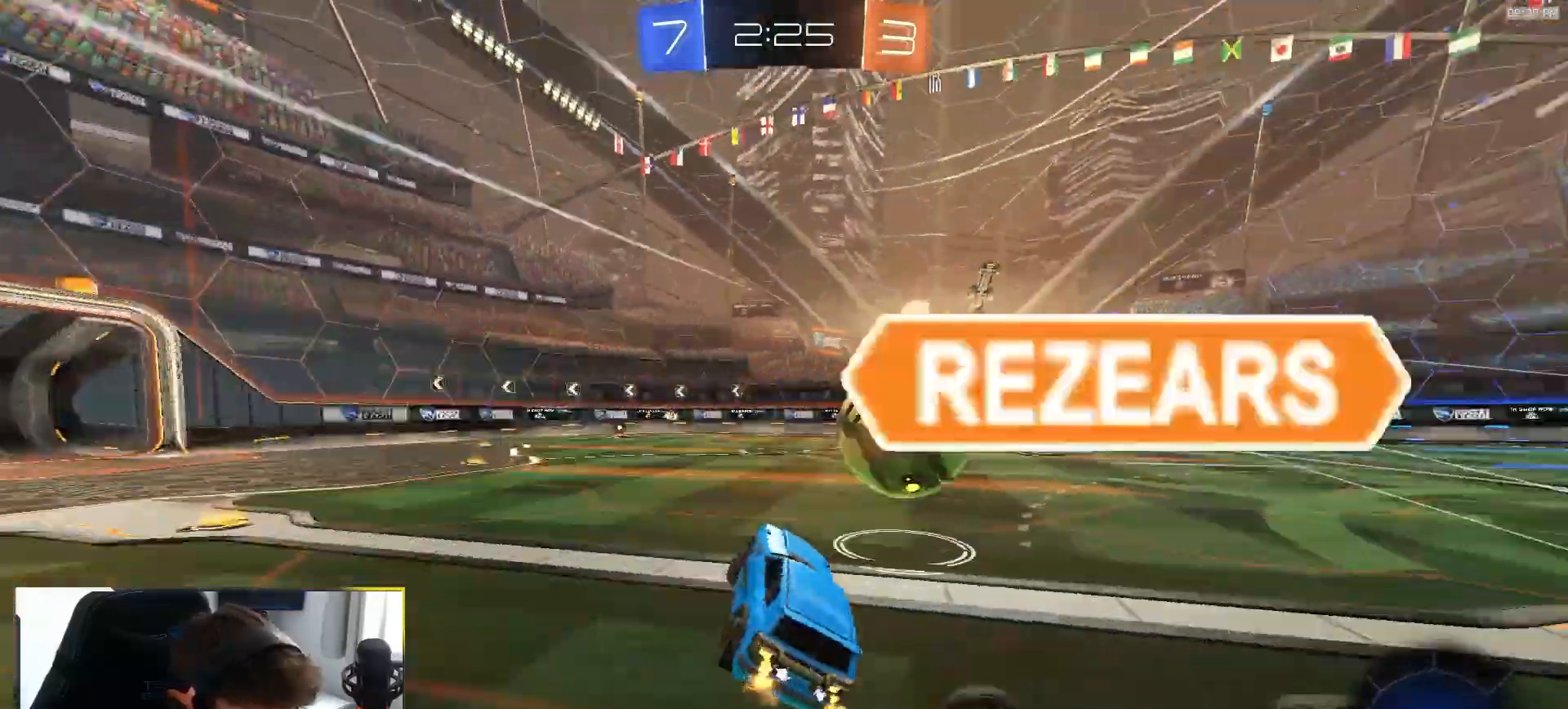
{"buttons": ["CROSS", "R1", "R2"], "left_stick": "right", "right_stick": "center", "events": [[33, "TRIANGLE", "down"], [67, "left_stick", "right"], [133, "TRIANGLE", "up"], [233, "R1", "down"], [467, "CROSS", "down"]]}
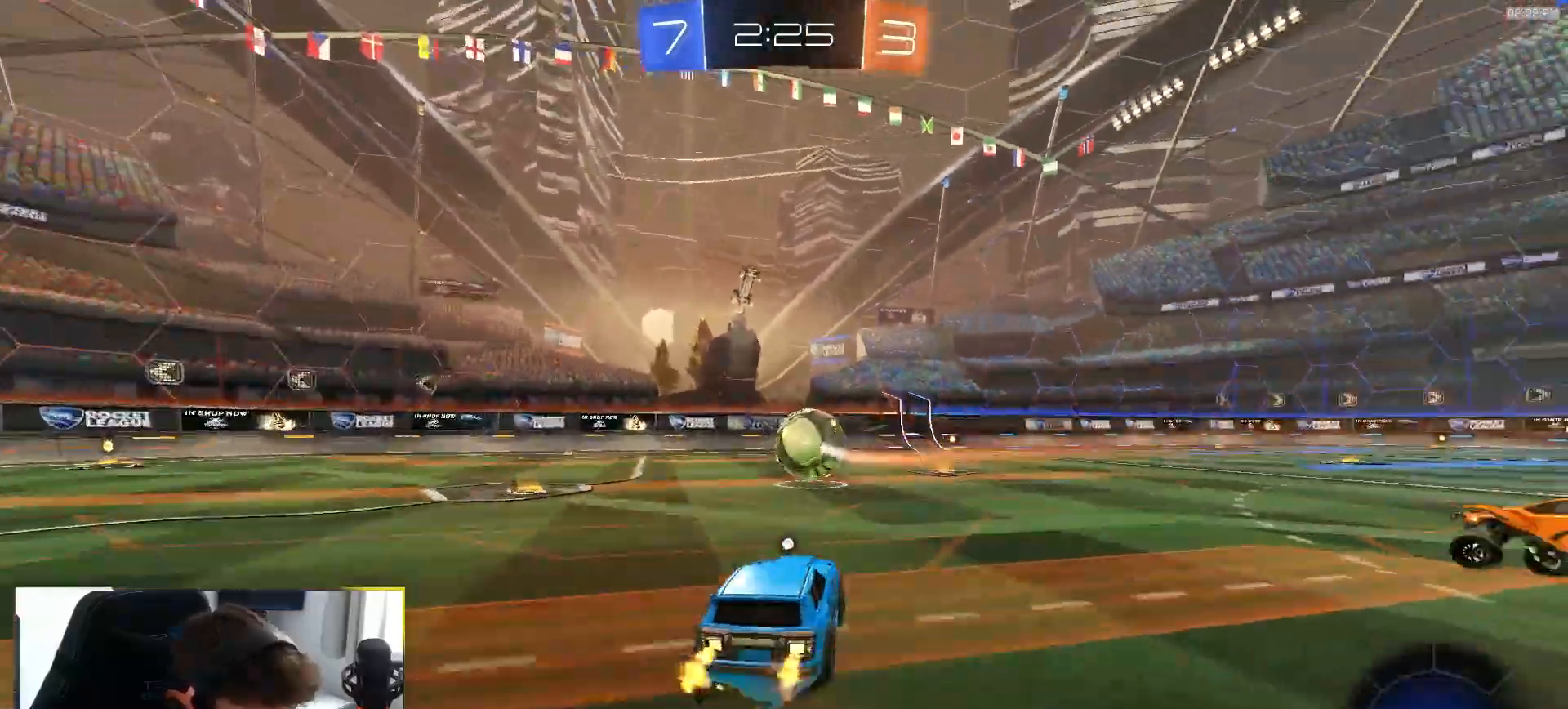
{"buttons": ["L1", "R1", "R2"], "left_stick": "down-right", "right_stick": "center"}
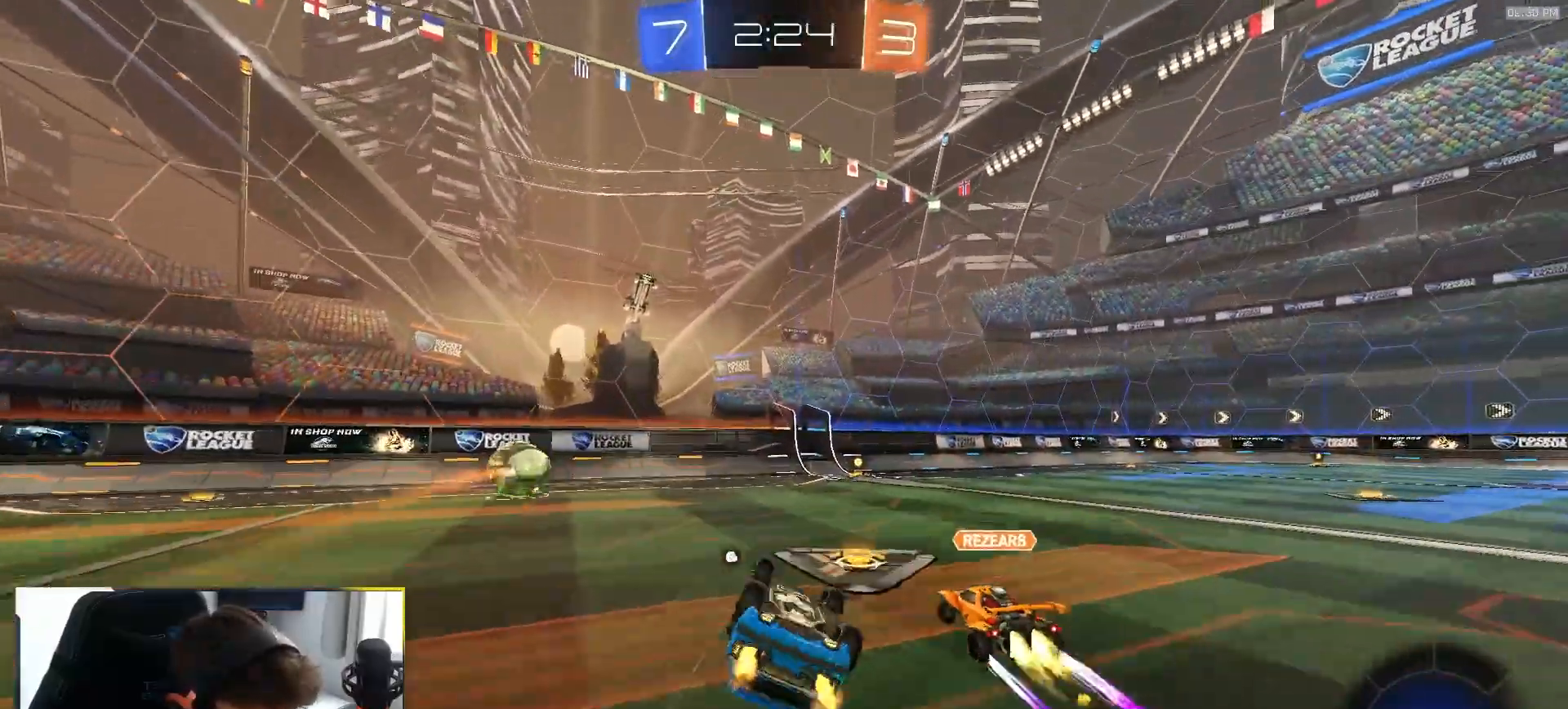
{"buttons": ["R2"], "left_stick": "left", "right_stick": "center", "events": [[283, "L1", "up"], [300, "left_stick", "center"], [467, "left_stick", "left"], [500, "R1", "up"]]}
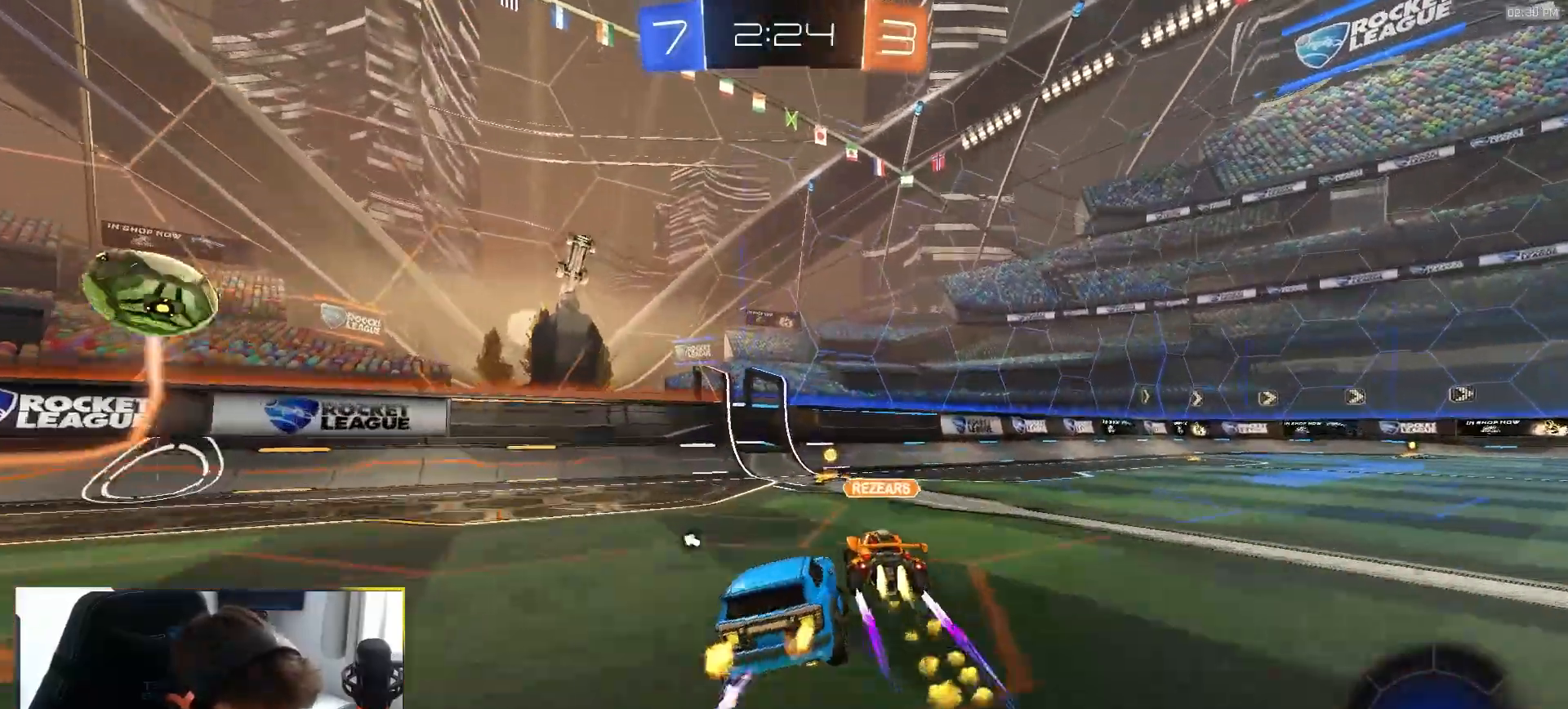
{"buttons": ["R2"], "left_stick": "right", "right_stick": "center", "events": [[67, "left_stick", "center"], [433, "left_stick", "right"]]}
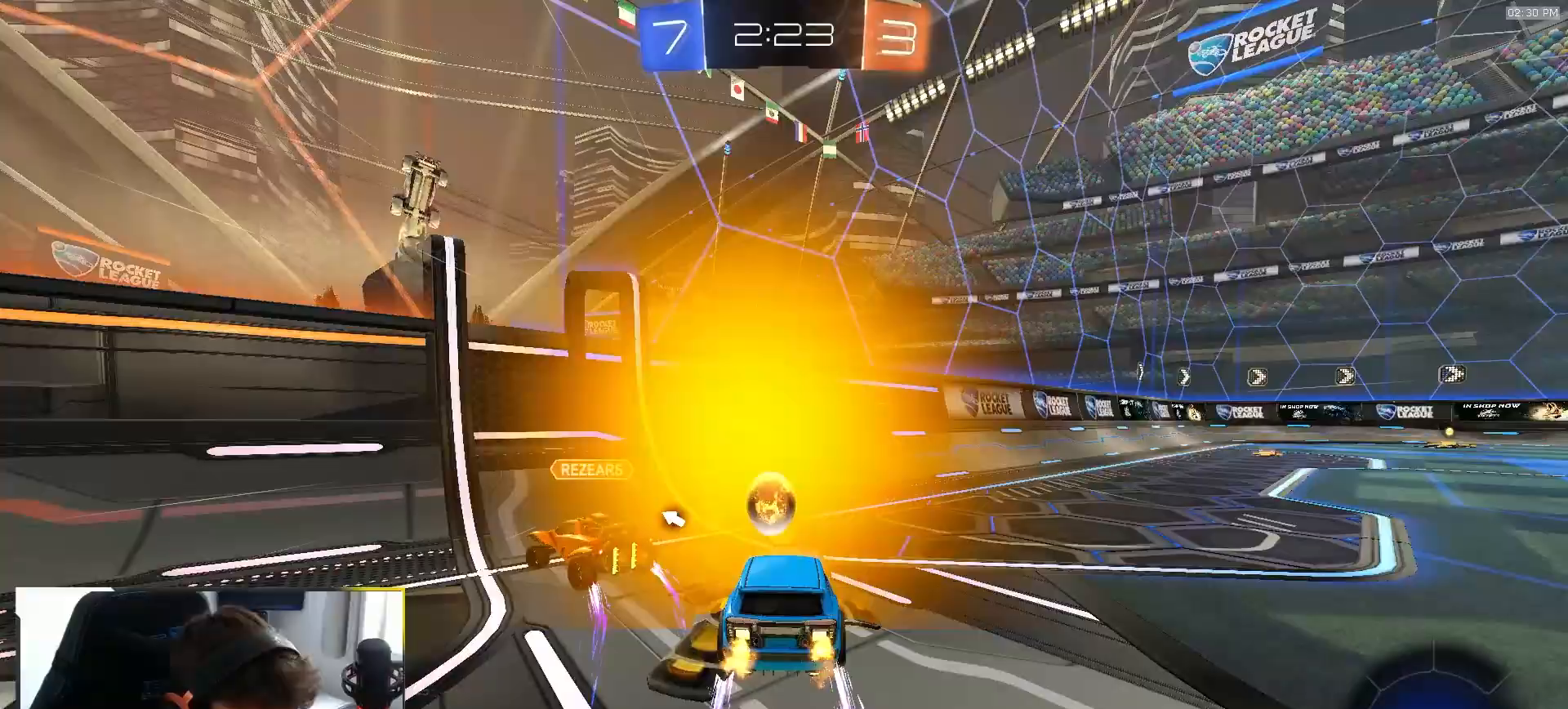
{"buttons": ["CROSS", "R2"], "left_stick": "down-right", "right_stick": "center"}
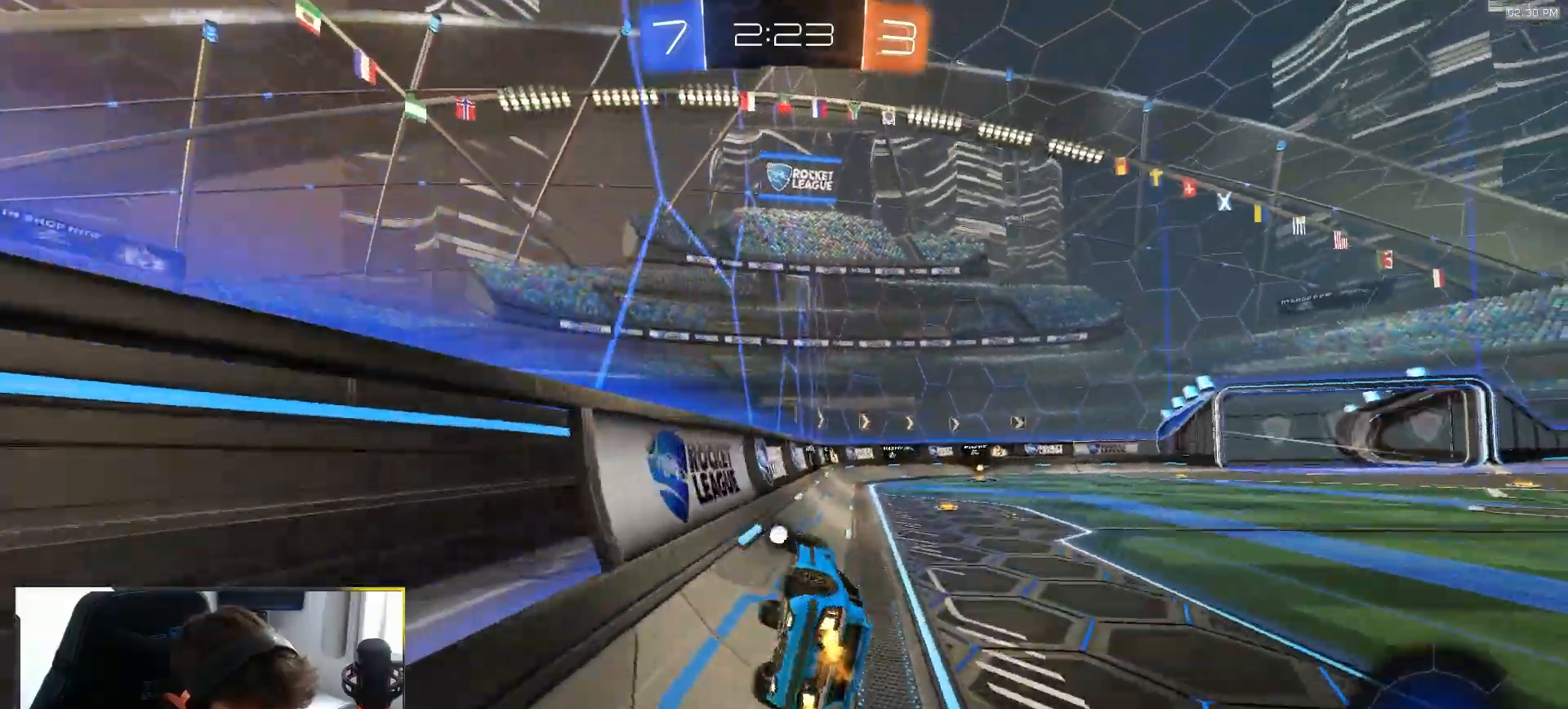
{"buttons": [], "left_stick": "down-right", "right_stick": "center", "events": [[33, "CROSS", "up"], [217, "R2", "up"]]}
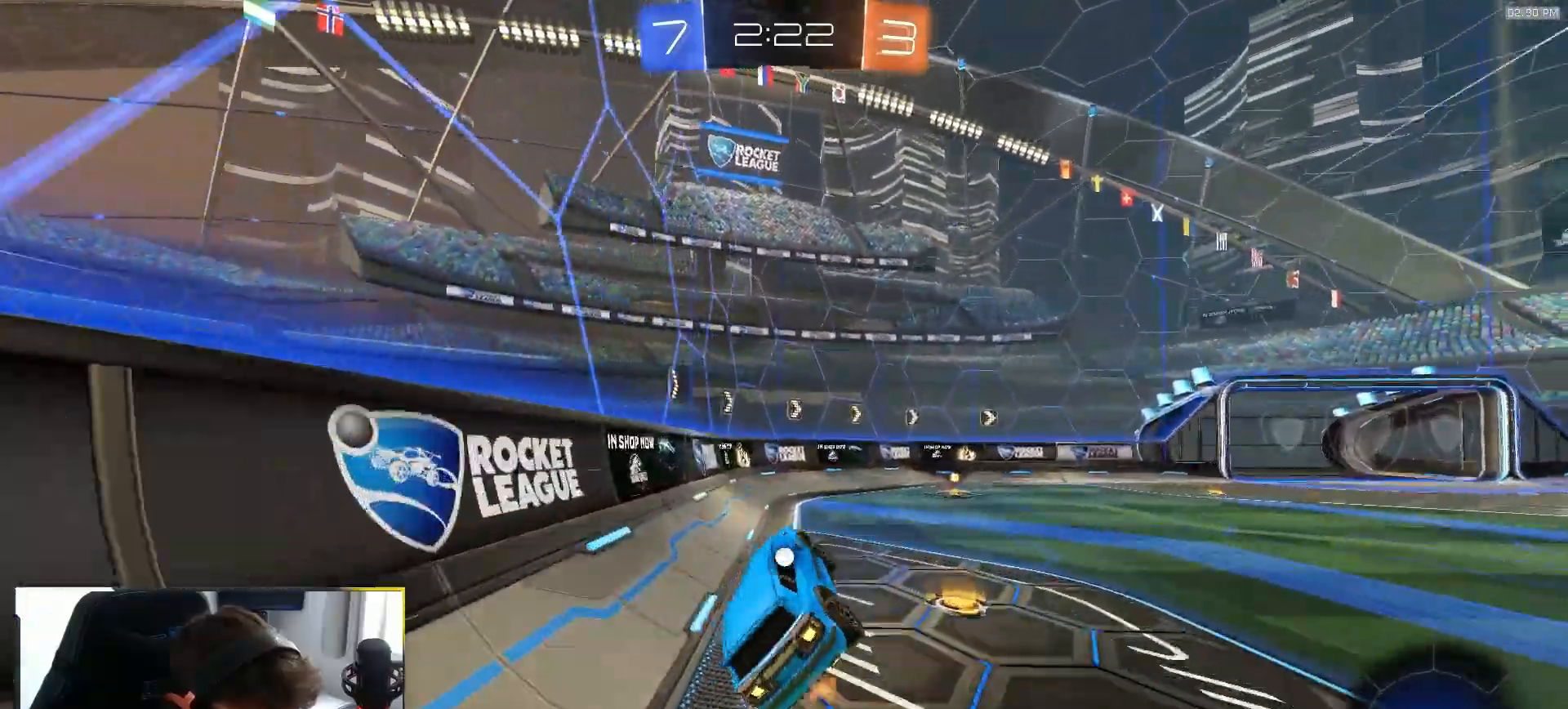
{"buttons": ["R2"], "left_stick": "right", "right_stick": "center", "events": [[33, "left_stick", "center"], [317, "R2", "down"], [333, "left_stick", "right"]]}
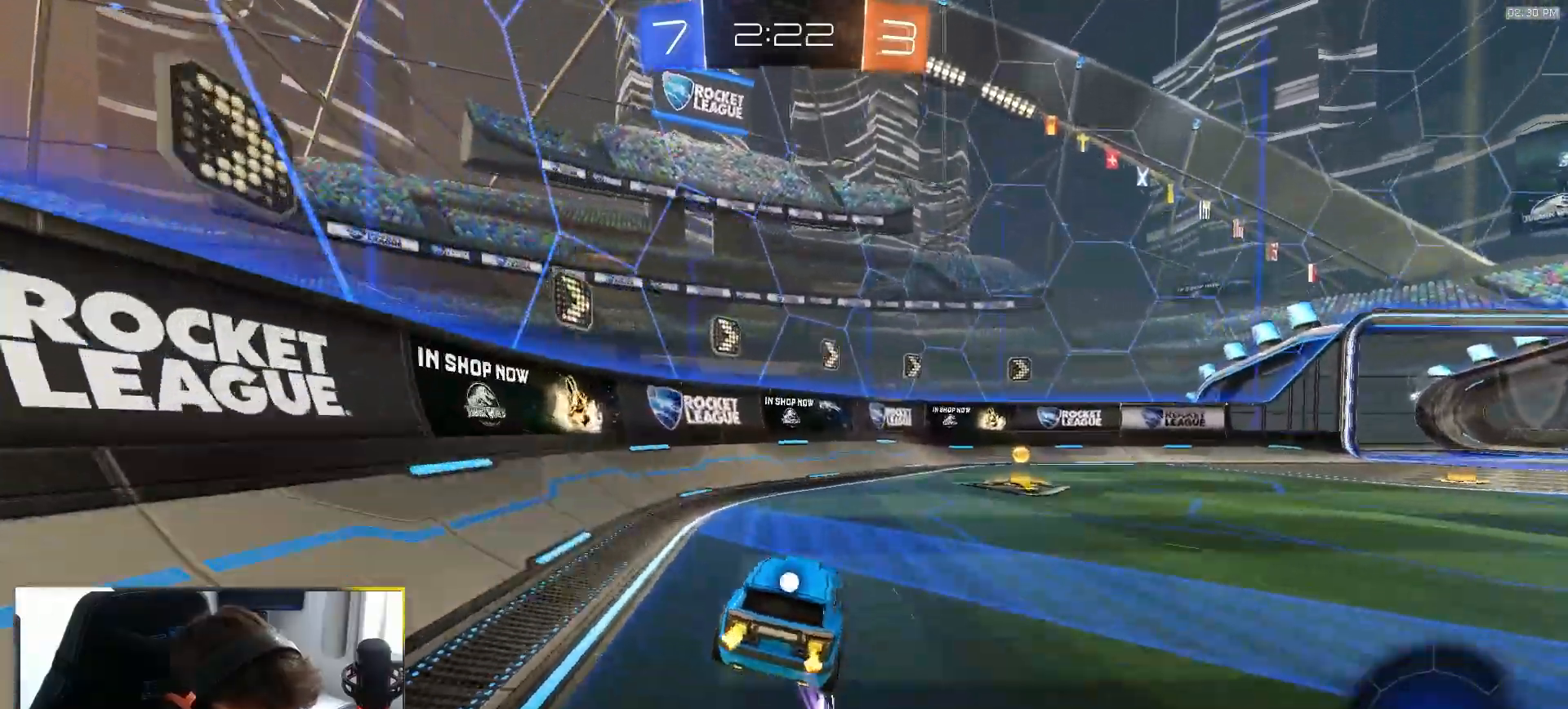
{"buttons": ["R2"], "left_stick": "right", "right_stick": "center", "events": [[133, "L1", "down"], [250, "TRIANGLE", "down"], [283, "L1", "up"], [333, "TRIANGLE", "up"]]}
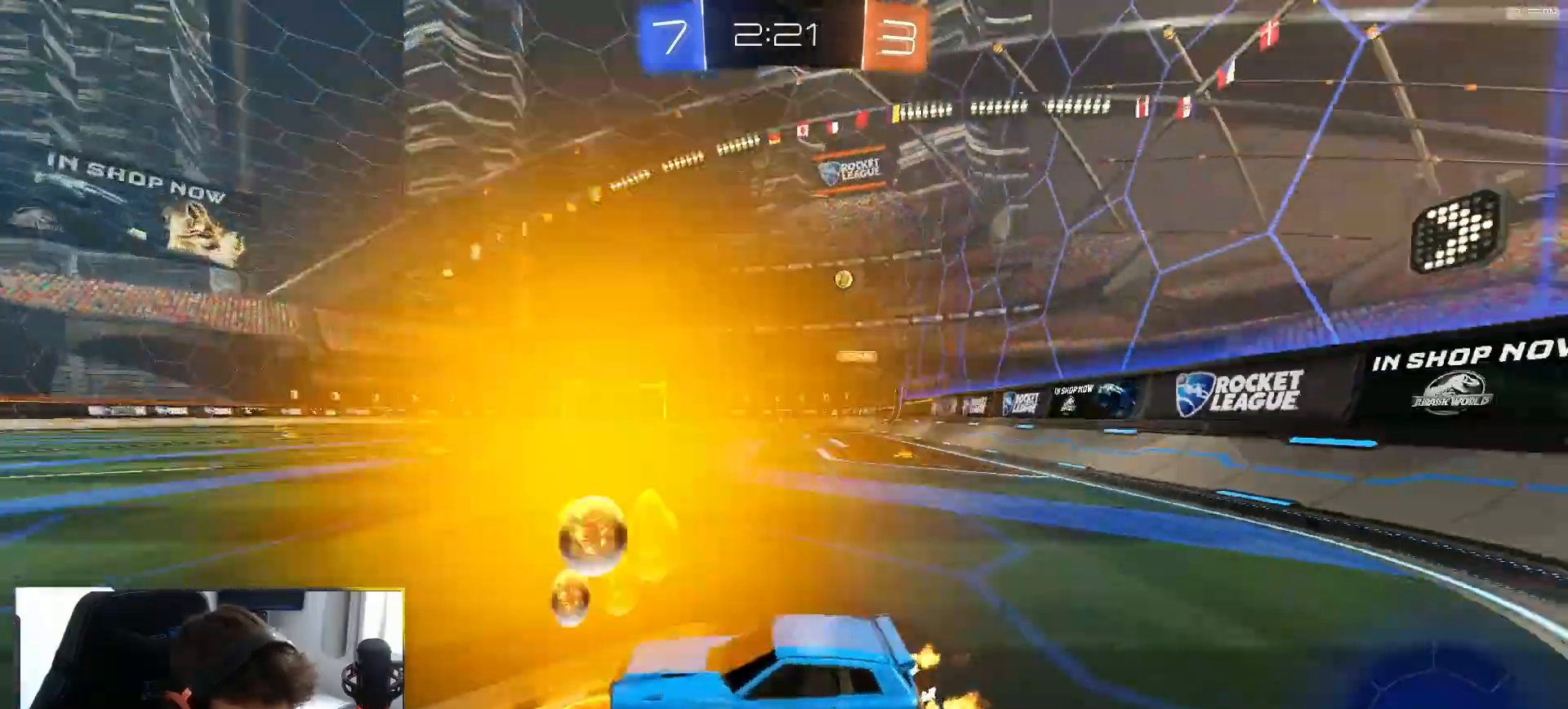
{"buttons": ["R2"], "left_stick": "right", "right_stick": "center", "events": []}
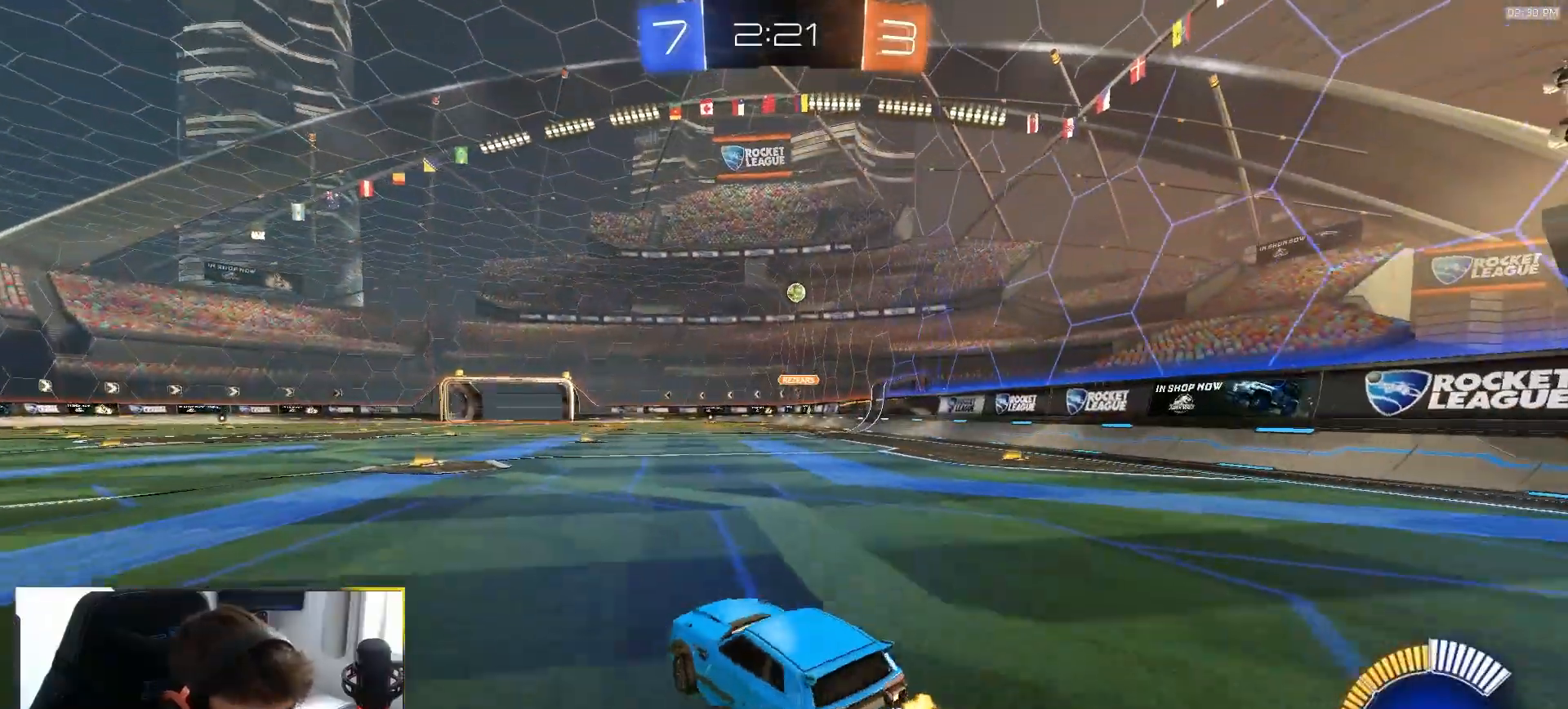
{"buttons": ["R2"], "left_stick": "center", "right_stick": "center", "events": [[433, "left_stick", "center"]]}
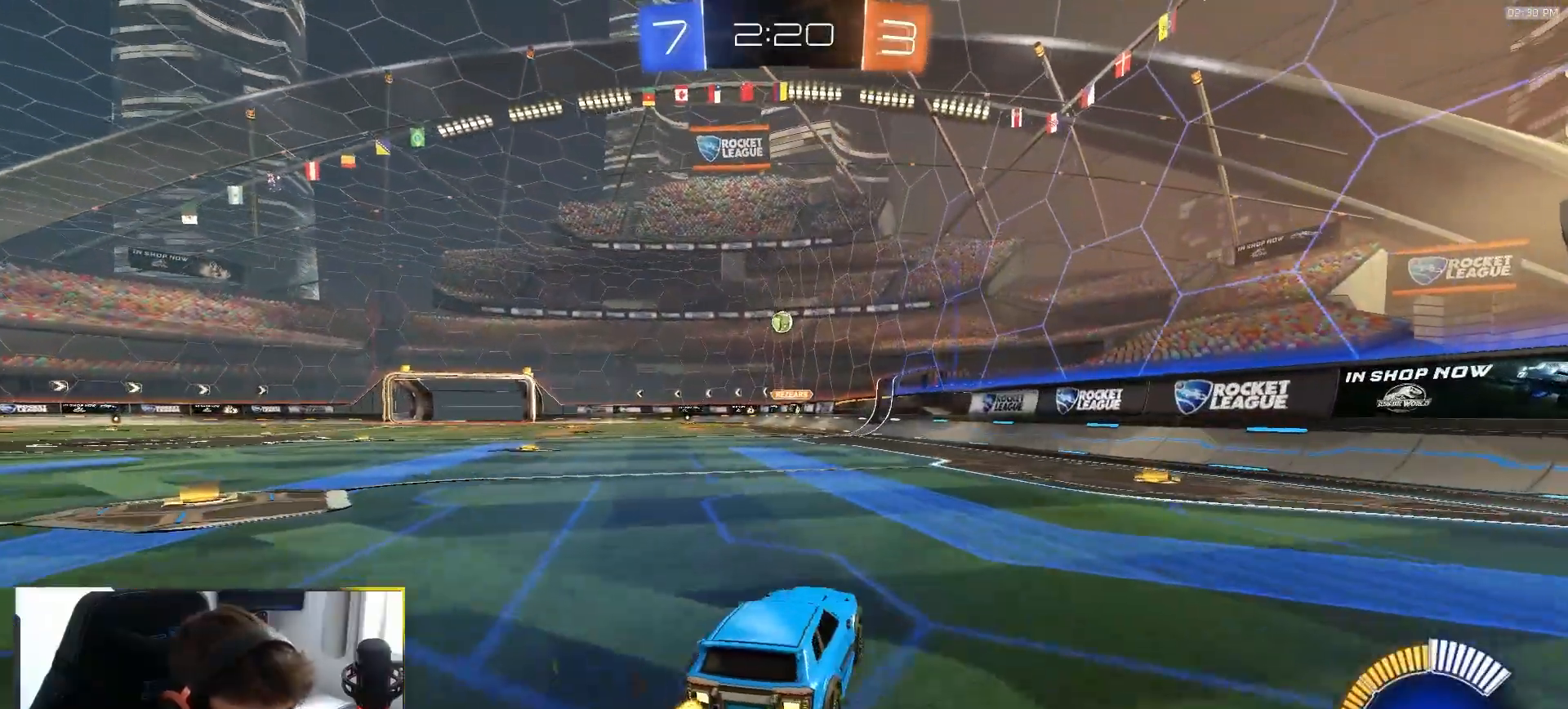
{"buttons": [], "left_stick": "left", "right_stick": "center", "events": [[167, "R2", "up"], [200, "left_stick", "left"]]}
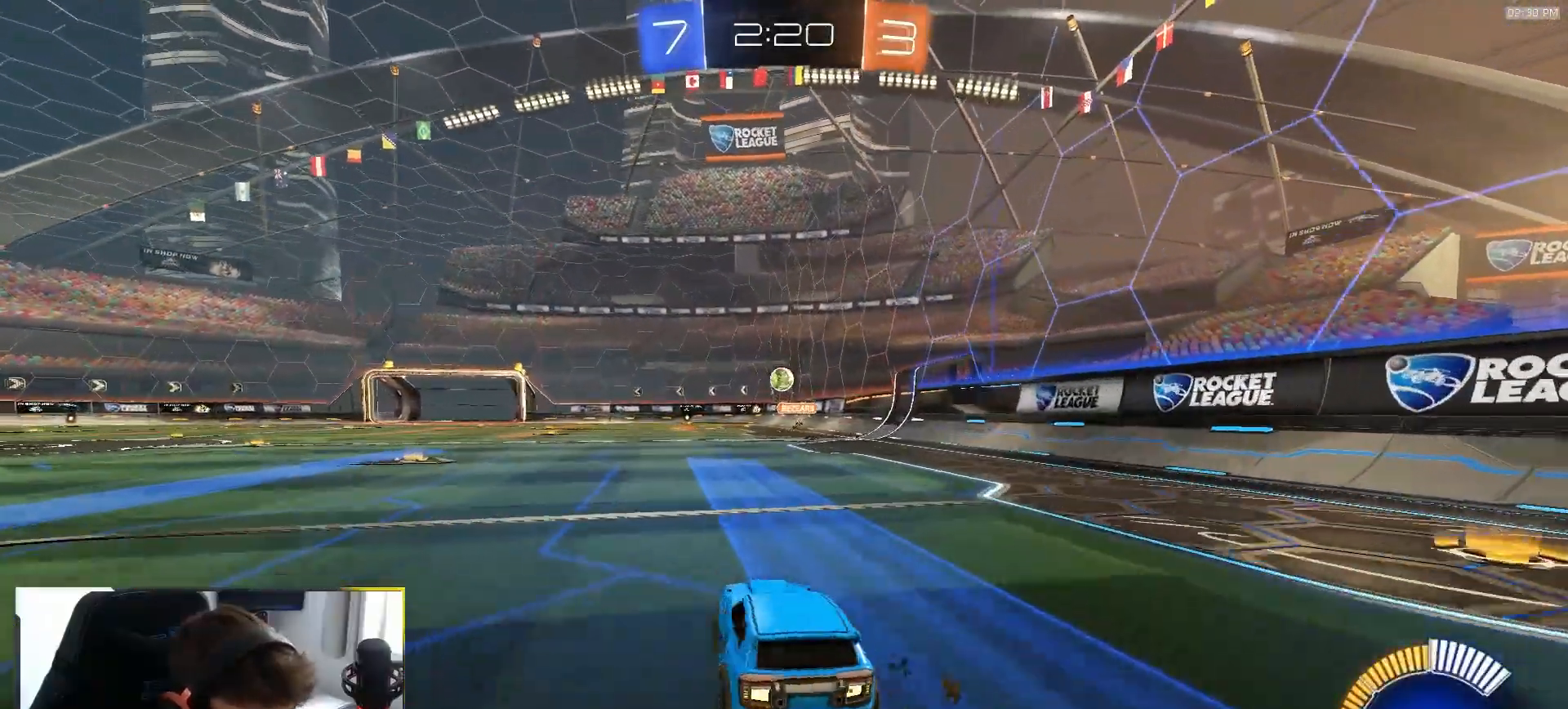
{"buttons": [], "left_stick": "left", "right_stick": "center", "events": [[33, "L2", "down"], [150, "L2", "up"]]}
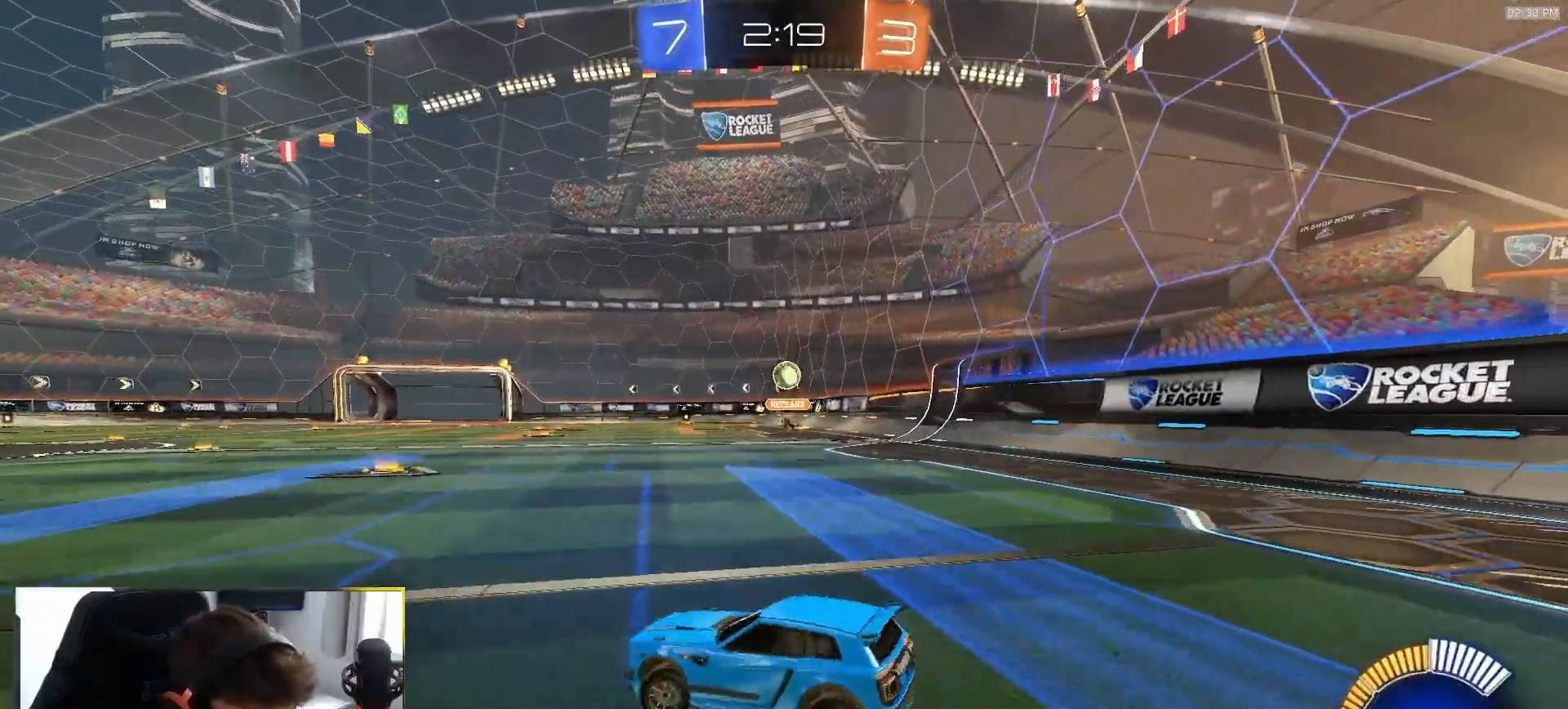
{"buttons": ["CROSS"], "left_stick": "down-left", "right_stick": "center", "events": [[417, "left_stick", "down-left"], [450, "CROSS", "down"]]}